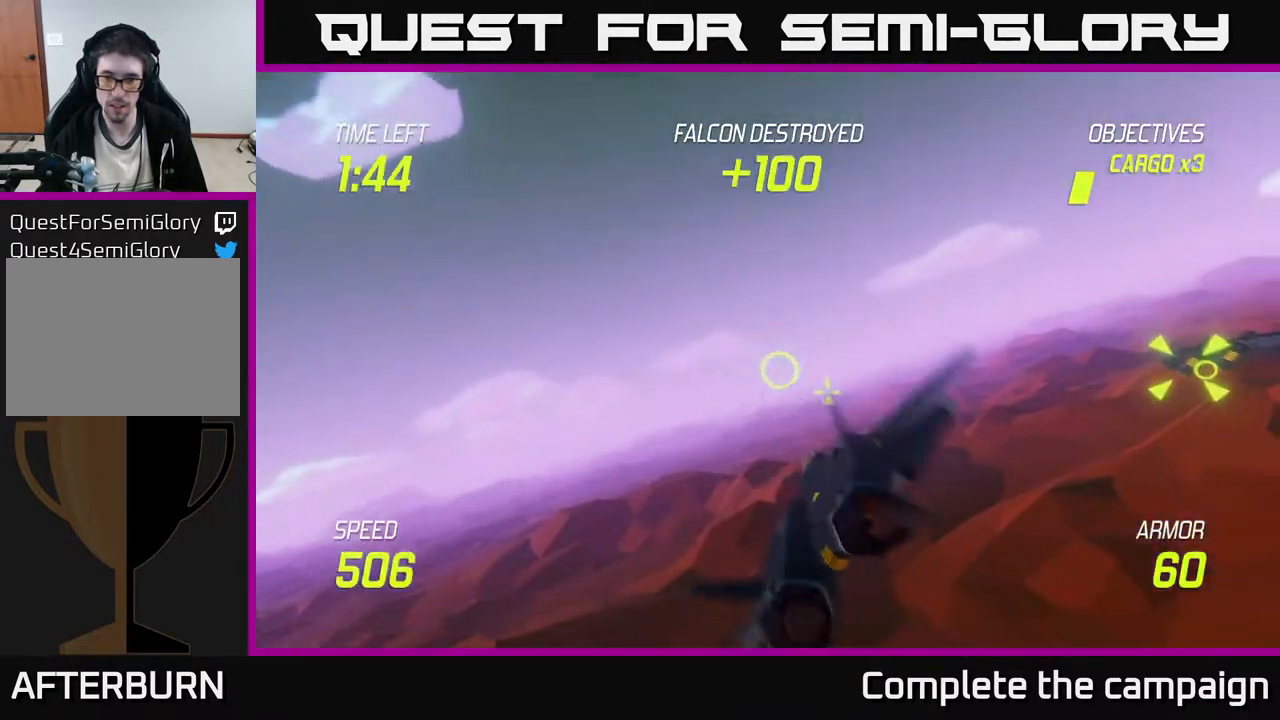
Gameplay with a controller (Xbox layout); each line is a JSON object with the inputs held at the frame after it. "events" lists button and stick changes between this image and that frame as [ms after this image, input, new state], when the widget could be followed in between. Not read: right_stick.
{"buttons": [], "left_stick": "right", "events": []}
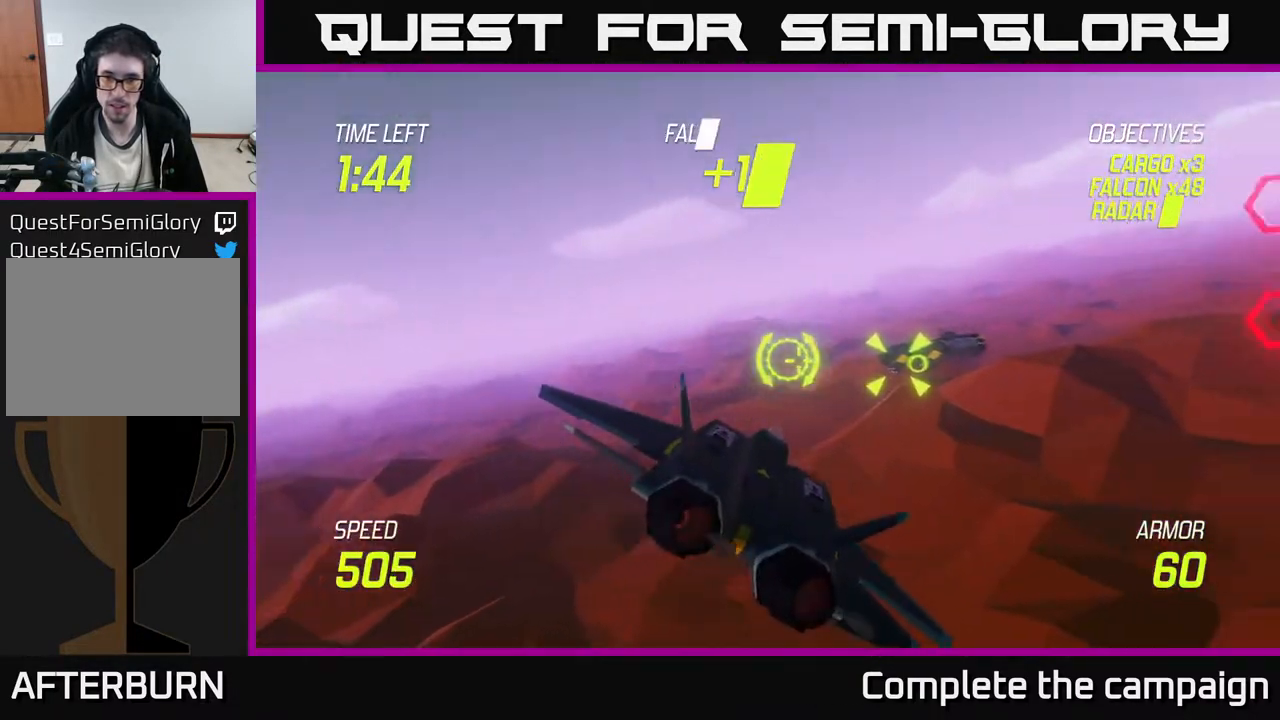
{"buttons": [], "left_stick": "up-right", "events": [[50, "R2", "down"], [50, "left_stick", "center"], [100, "left_stick", "down-left"], [183, "left_stick", "center"], [200, "R2", "up"], [400, "left_stick", "up-right"]]}
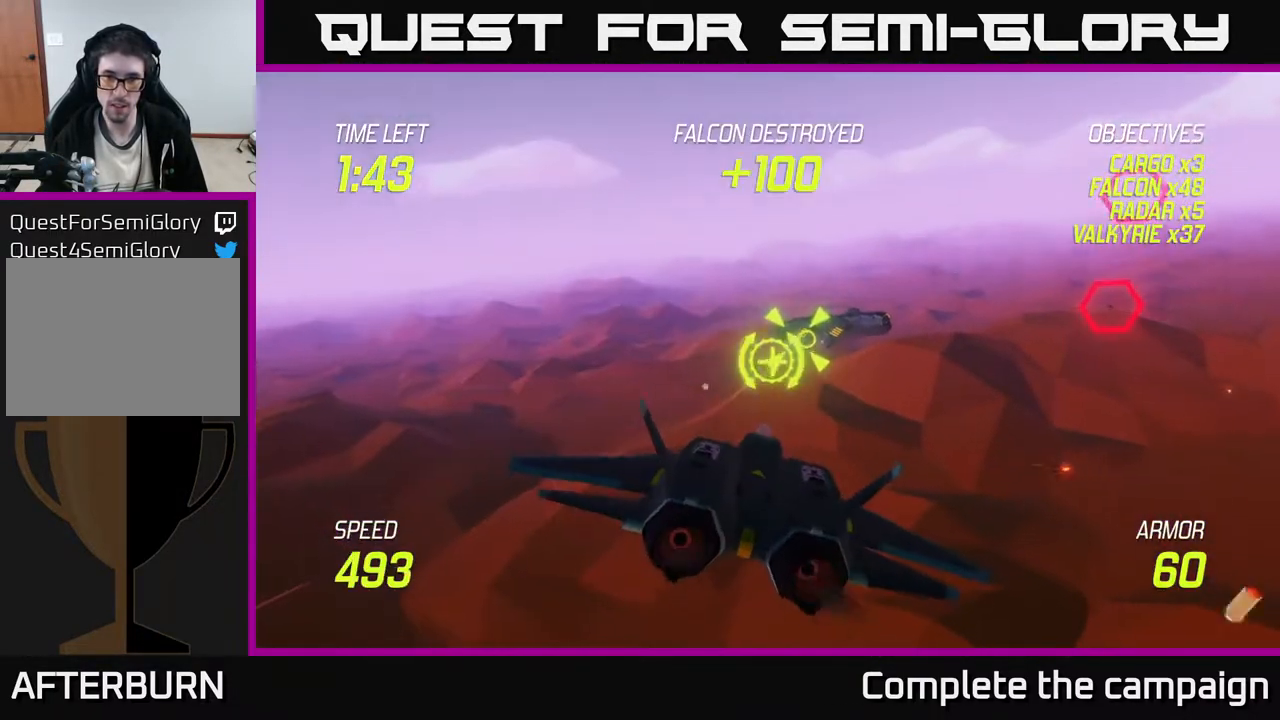
{"buttons": ["R2"], "left_stick": "center", "events": [[33, "R2", "down"], [33, "left_stick", "center"]]}
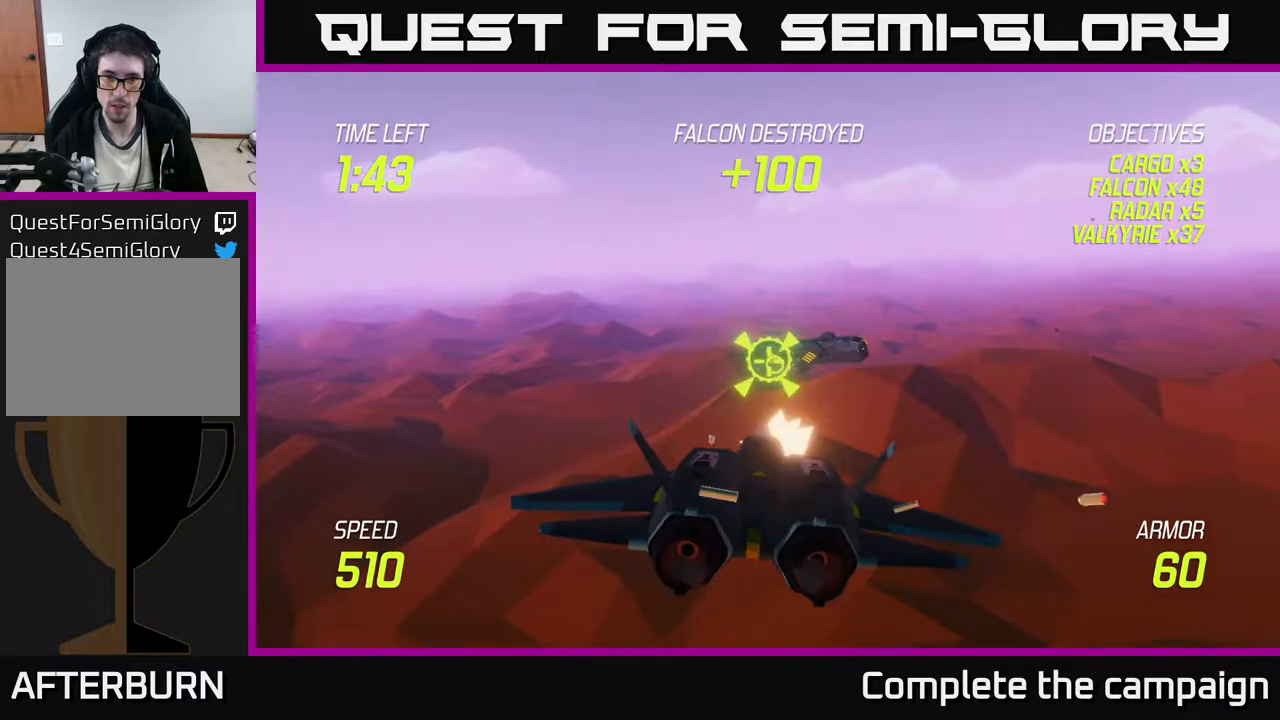
{"buttons": ["L2"], "left_stick": "down-right", "events": [[100, "left_stick", "right"], [183, "left_stick", "center"], [300, "left_stick", "right"], [317, "L2", "down"], [317, "R2", "up"], [417, "left_stick", "down"], [433, "L2", "up"], [483, "L2", "down"], [500, "left_stick", "down-right"]]}
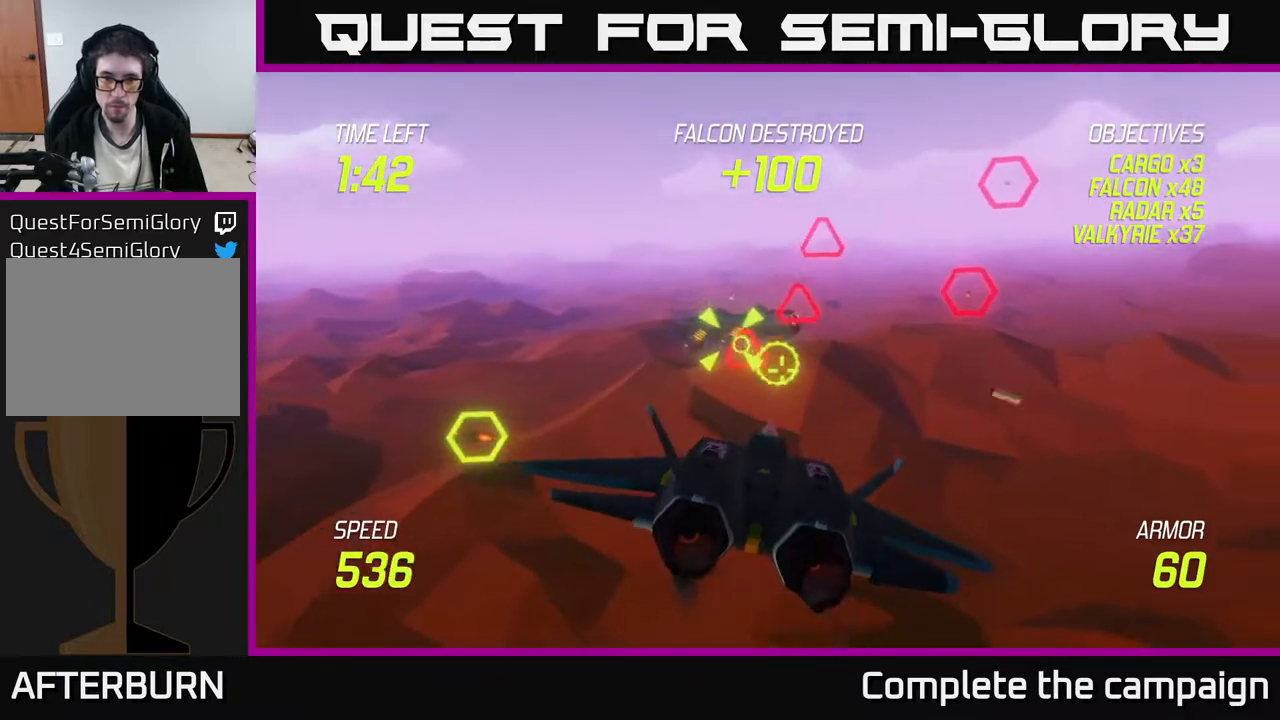
{"buttons": ["L2"], "left_stick": "right", "events": [[67, "L2", "up"], [100, "L2", "down"], [100, "left_stick", "right"]]}
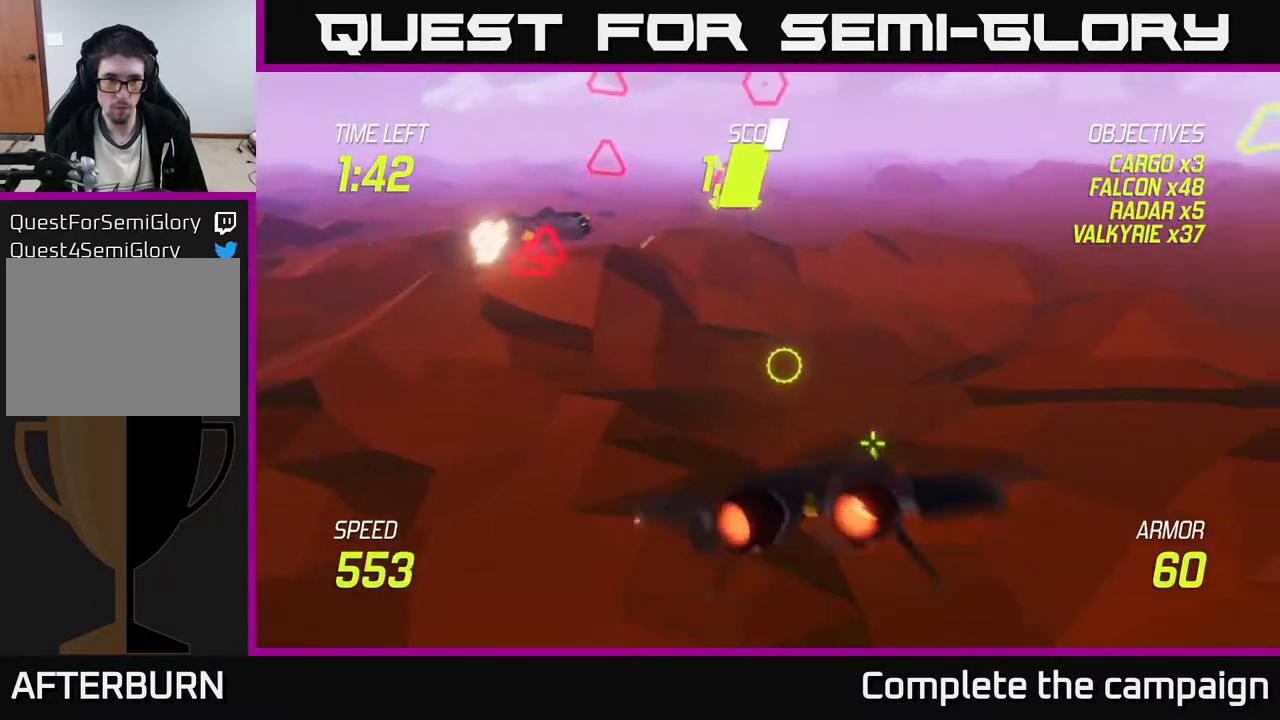
{"buttons": ["L2"], "left_stick": "up-left", "events": [[50, "left_stick", "left"], [300, "left_stick", "up"], [467, "left_stick", "up-left"]]}
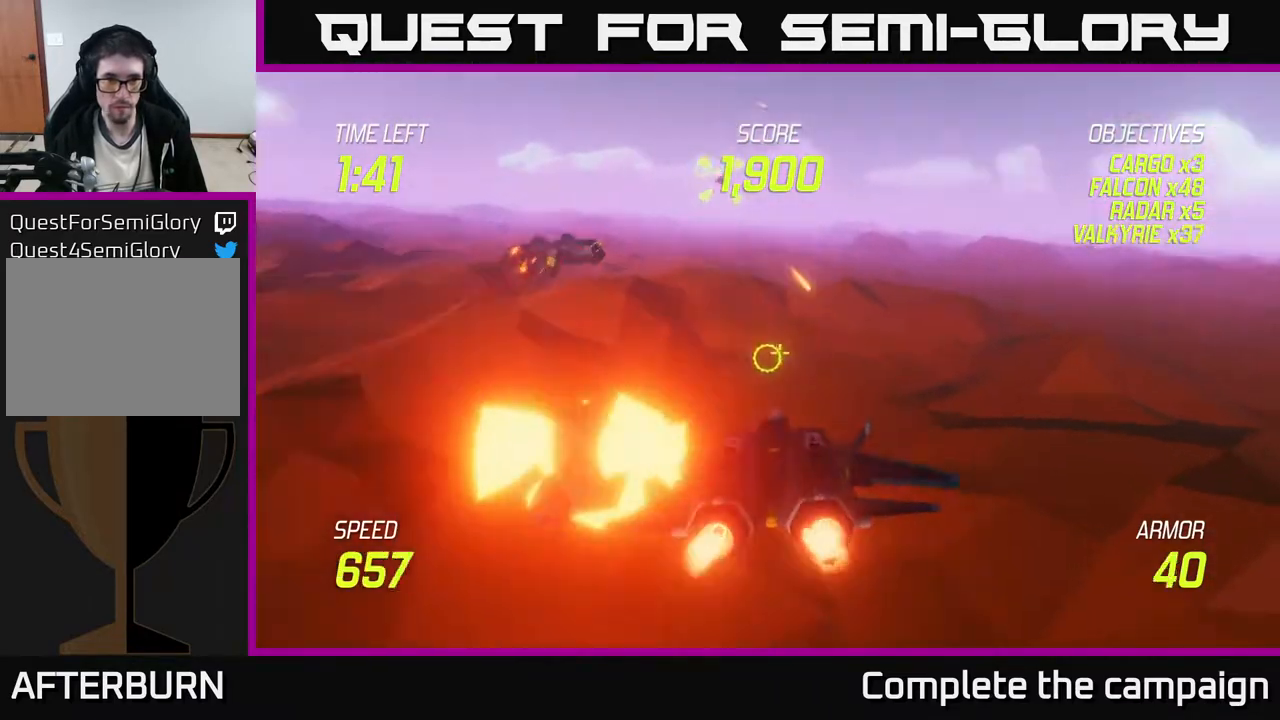
{"buttons": ["L2"], "left_stick": "left", "events": [[17, "left_stick", "left"], [167, "L2", "up"], [250, "L2", "down"], [333, "L2", "up"], [433, "L2", "down"]]}
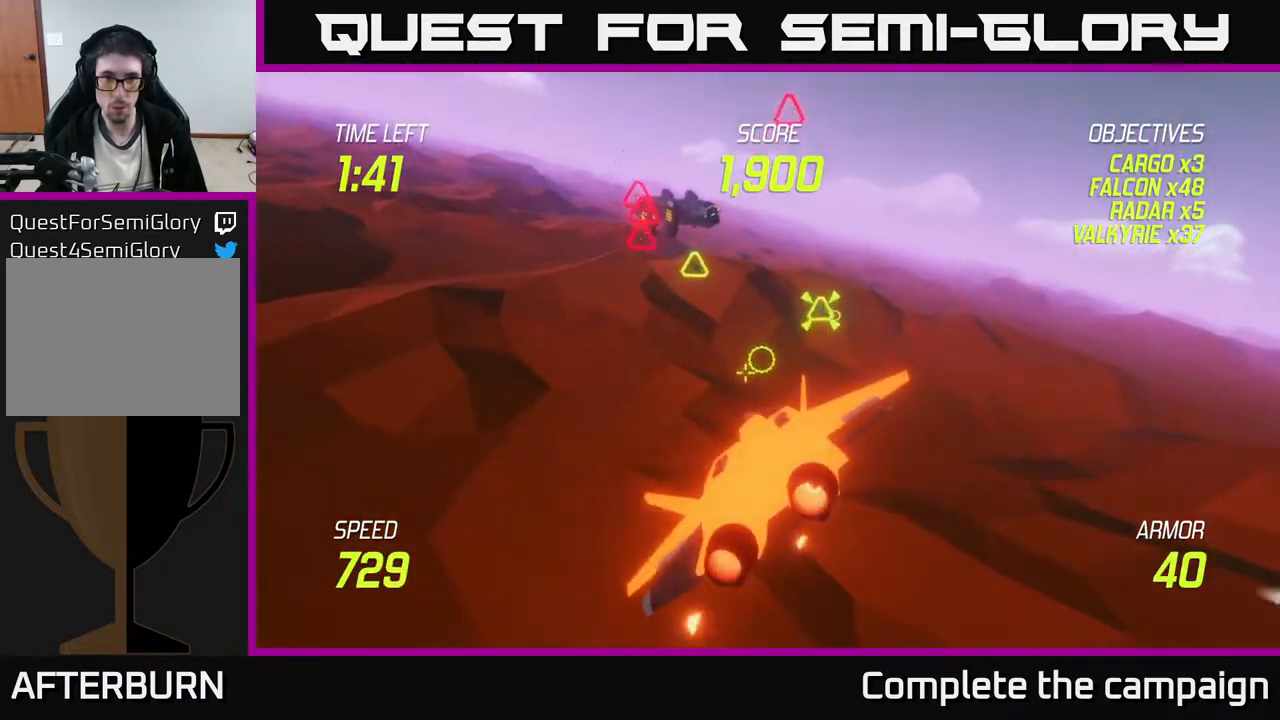
{"buttons": ["L2"], "left_stick": "right", "events": [[250, "left_stick", "right"], [300, "L2", "up"], [367, "L2", "down"]]}
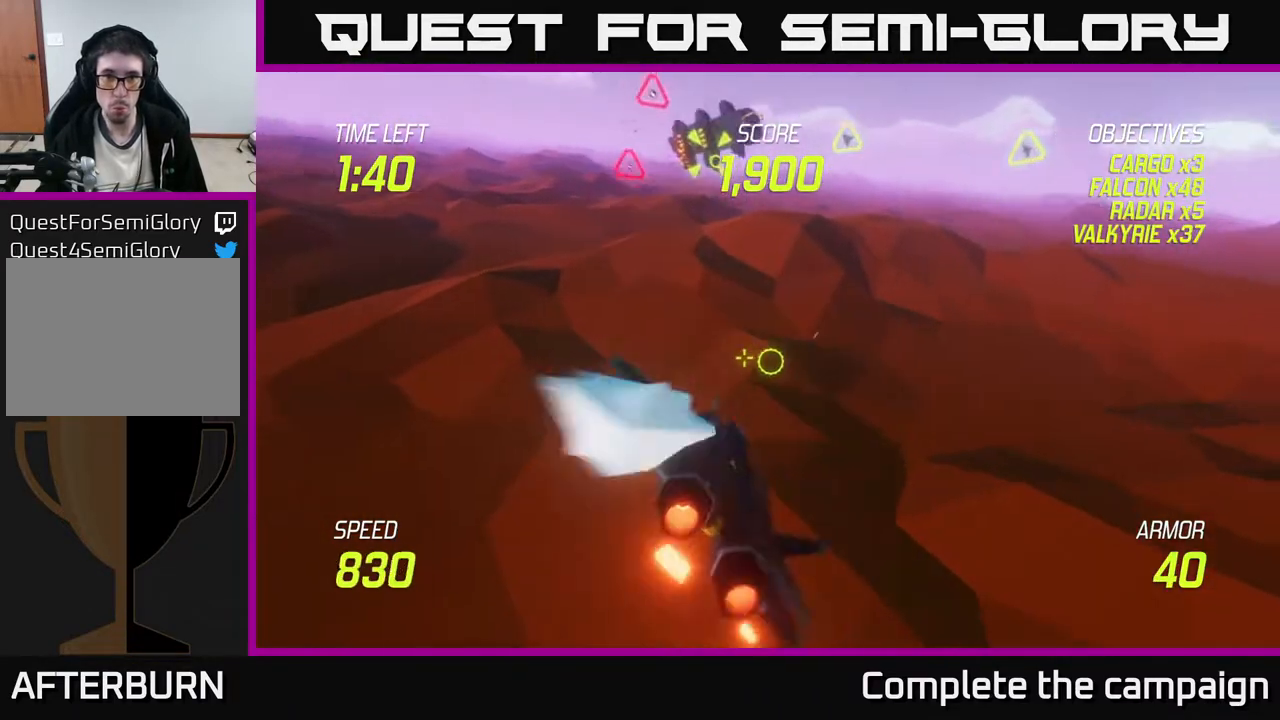
{"buttons": ["L2"], "left_stick": "up", "events": [[83, "left_stick", "up"], [200, "left_stick", "up-left"], [333, "left_stick", "up"]]}
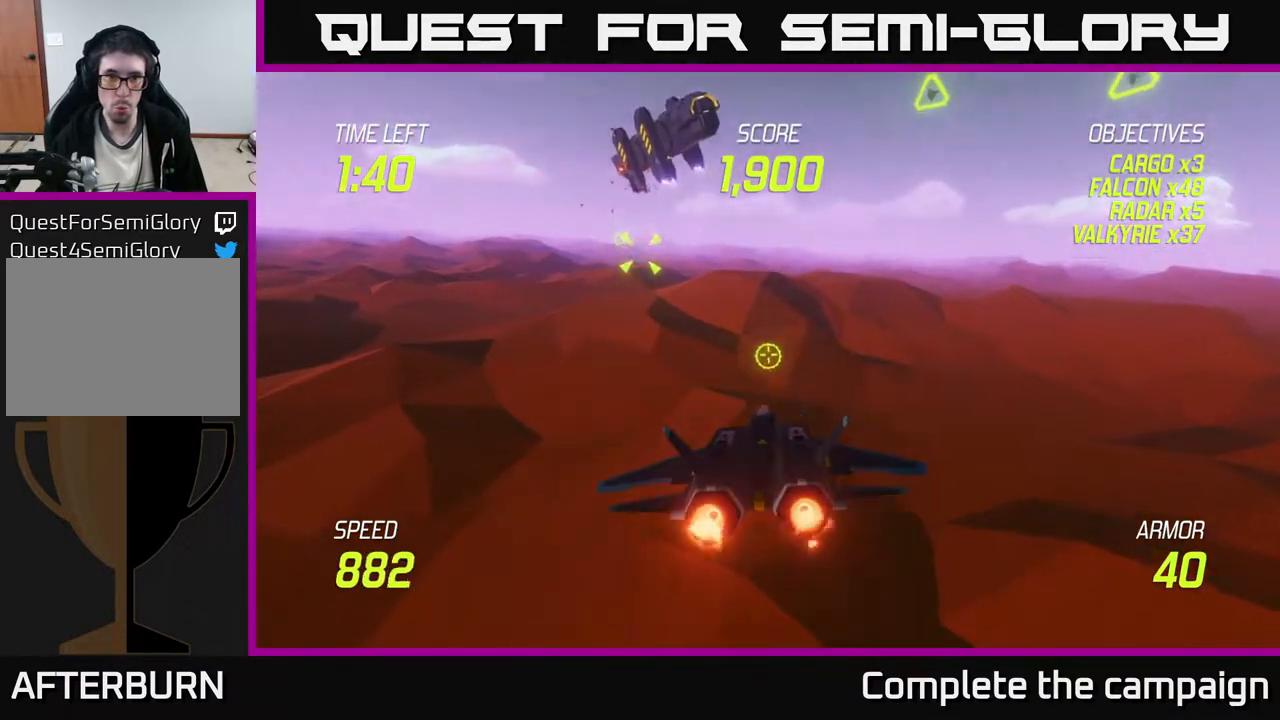
{"buttons": [], "left_stick": "up-left", "events": [[33, "left_stick", "up-left"], [217, "left_stick", "left"], [350, "L2", "up"], [400, "left_stick", "up-left"]]}
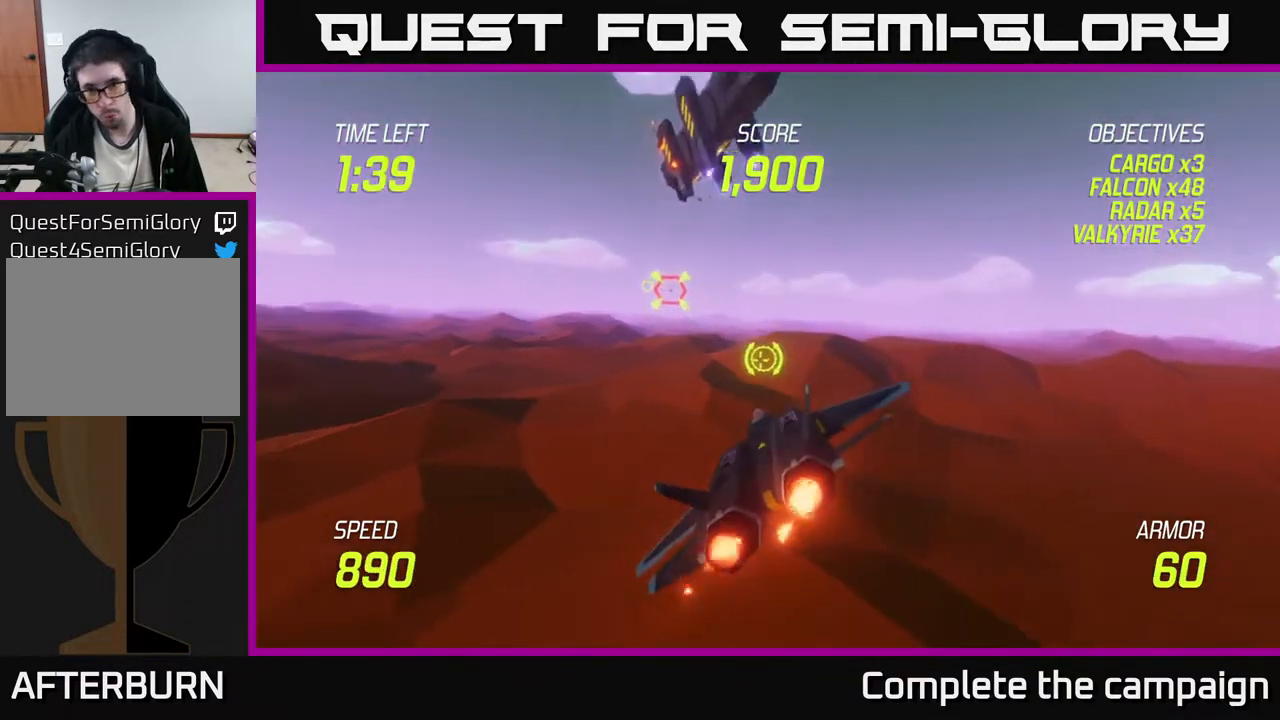
{"buttons": ["R2"], "left_stick": "up-left", "events": [[450, "R2", "down"]]}
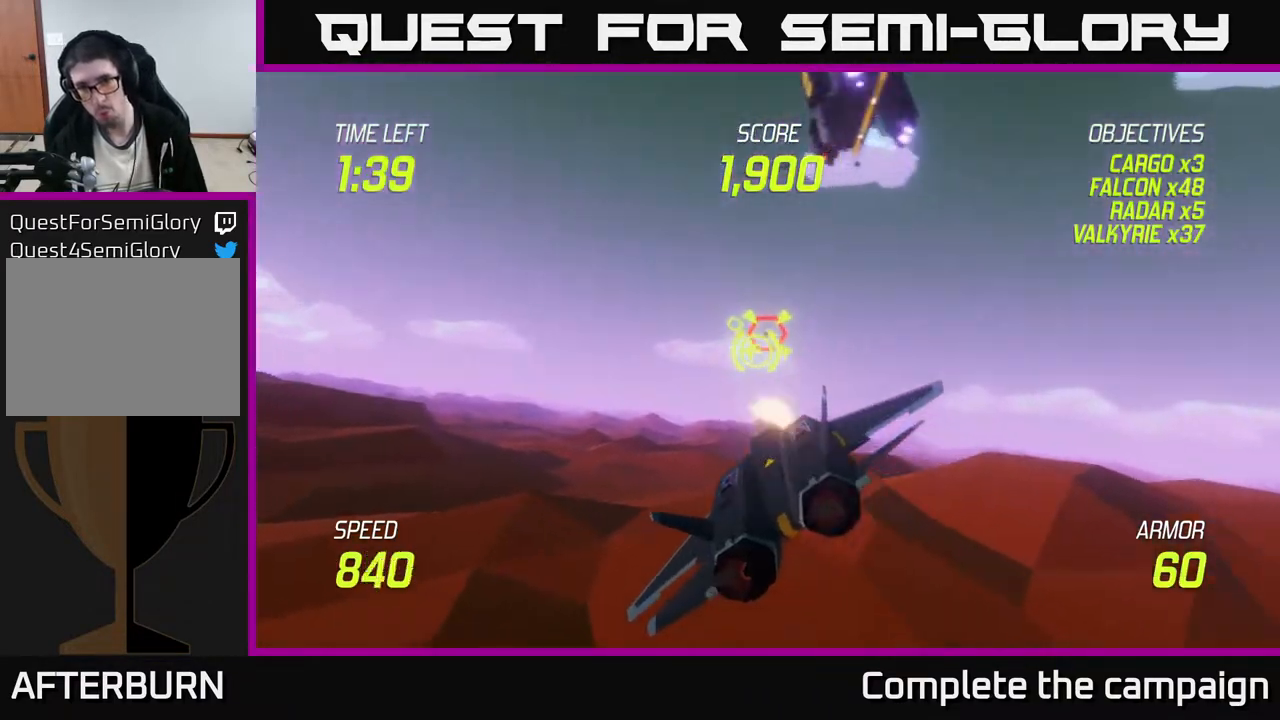
{"buttons": ["R2"], "left_stick": "up-left", "events": [[133, "left_stick", "center"], [317, "left_stick", "left"], [433, "left_stick", "center"], [483, "left_stick", "up-left"]]}
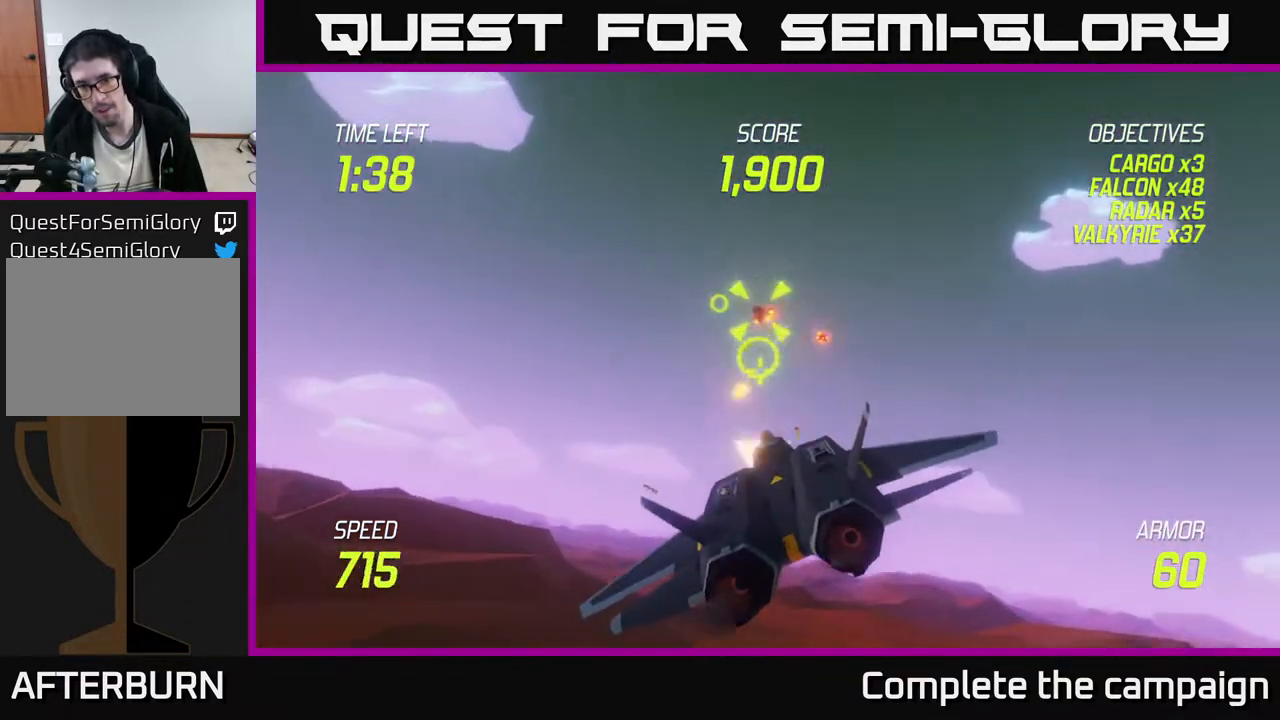
{"buttons": ["L2"], "left_stick": "down-left", "events": [[200, "R2", "up"], [267, "L2", "down"], [283, "left_stick", "down-left"], [367, "L2", "up"], [433, "L2", "down"]]}
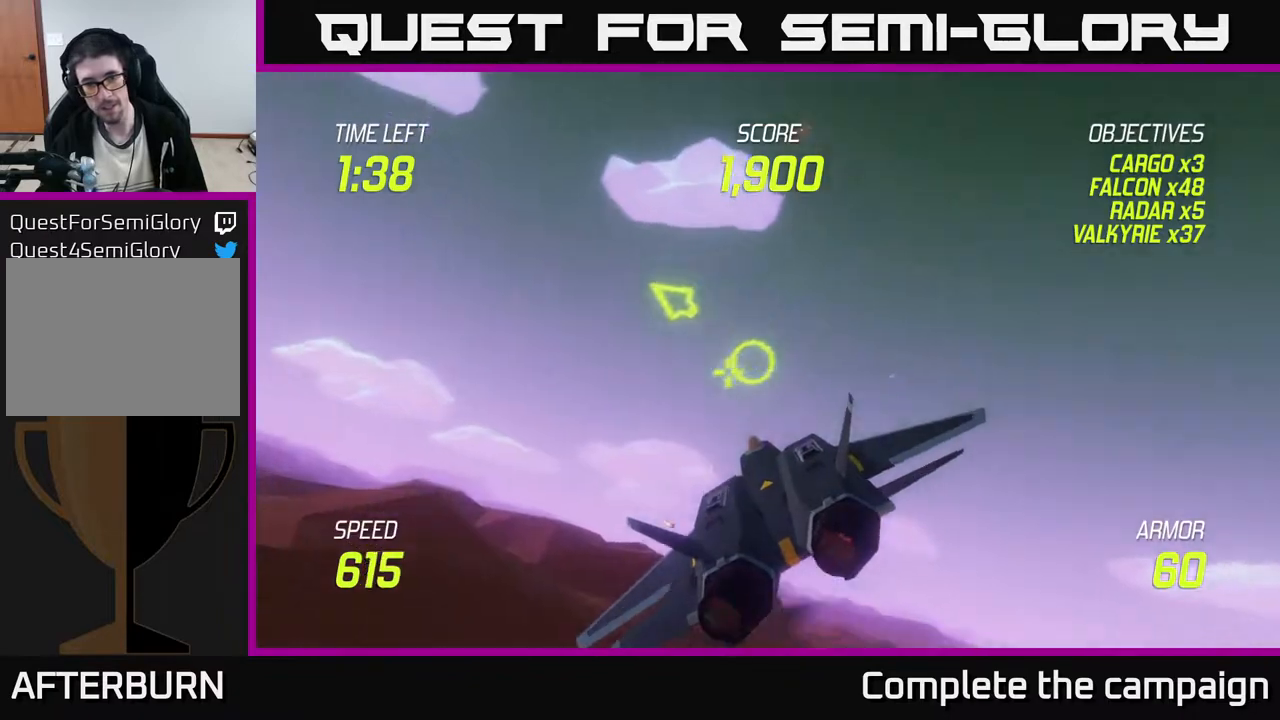
{"buttons": [], "left_stick": "left", "events": [[33, "left_stick", "left"], [100, "L2", "up"]]}
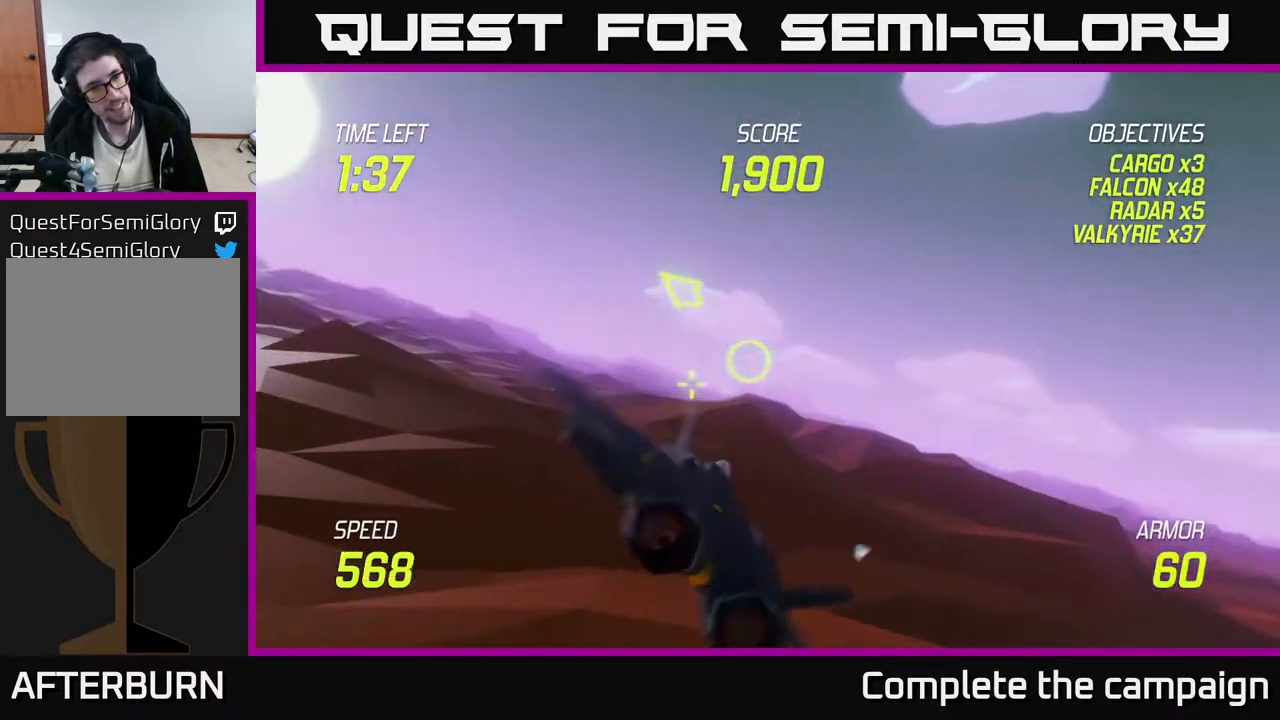
{"buttons": [], "left_stick": "up-left", "events": [[200, "left_stick", "up-left"]]}
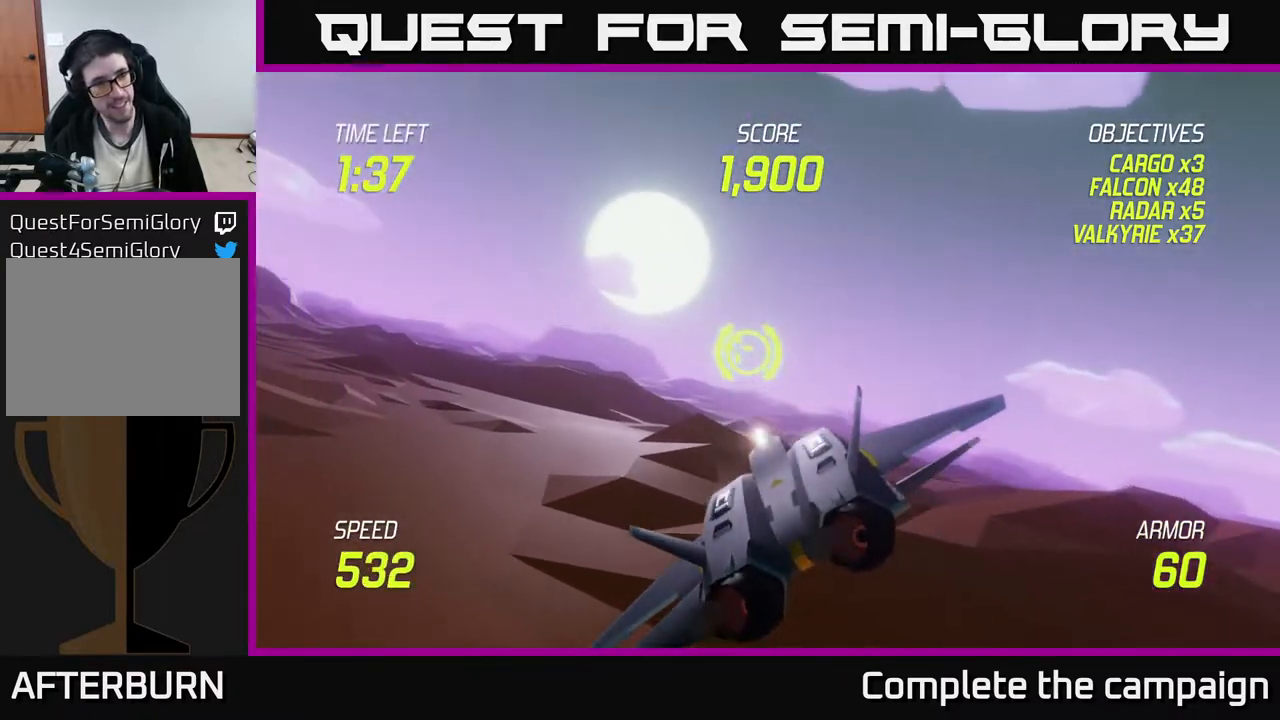
{"buttons": [], "left_stick": "up-left", "events": []}
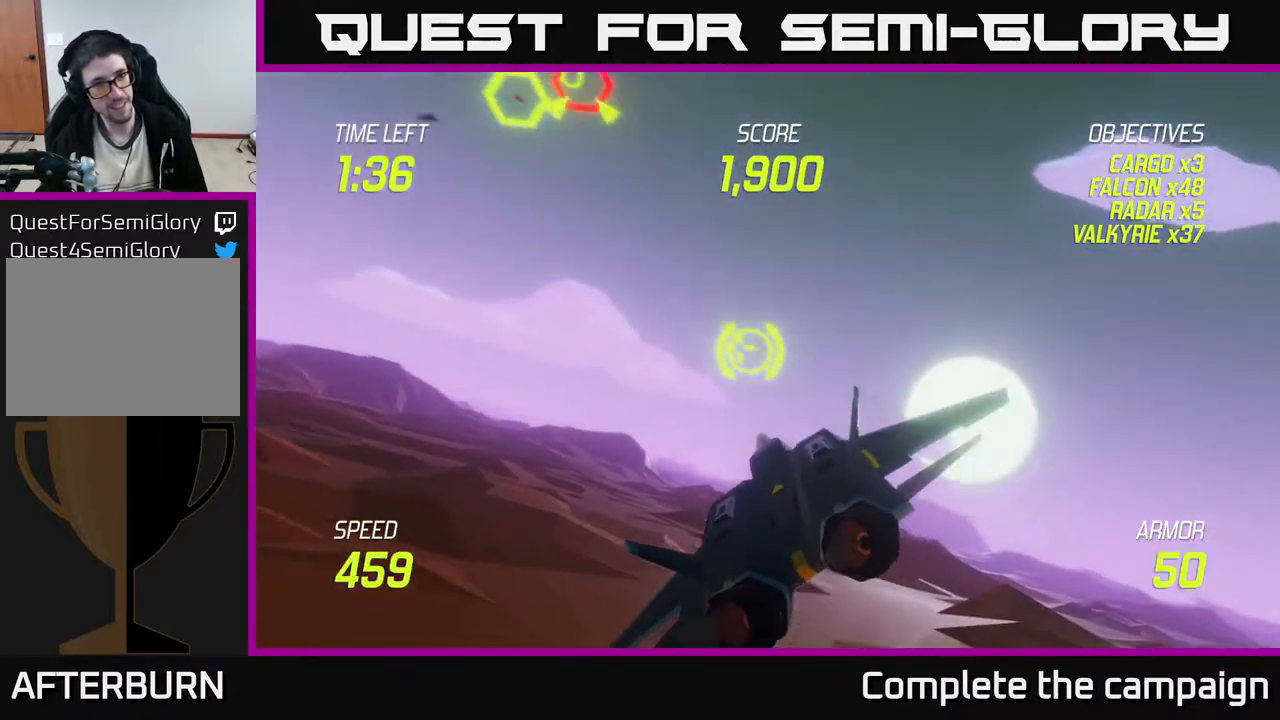
{"buttons": [], "left_stick": "up-right", "events": [[350, "left_stick", "up-right"]]}
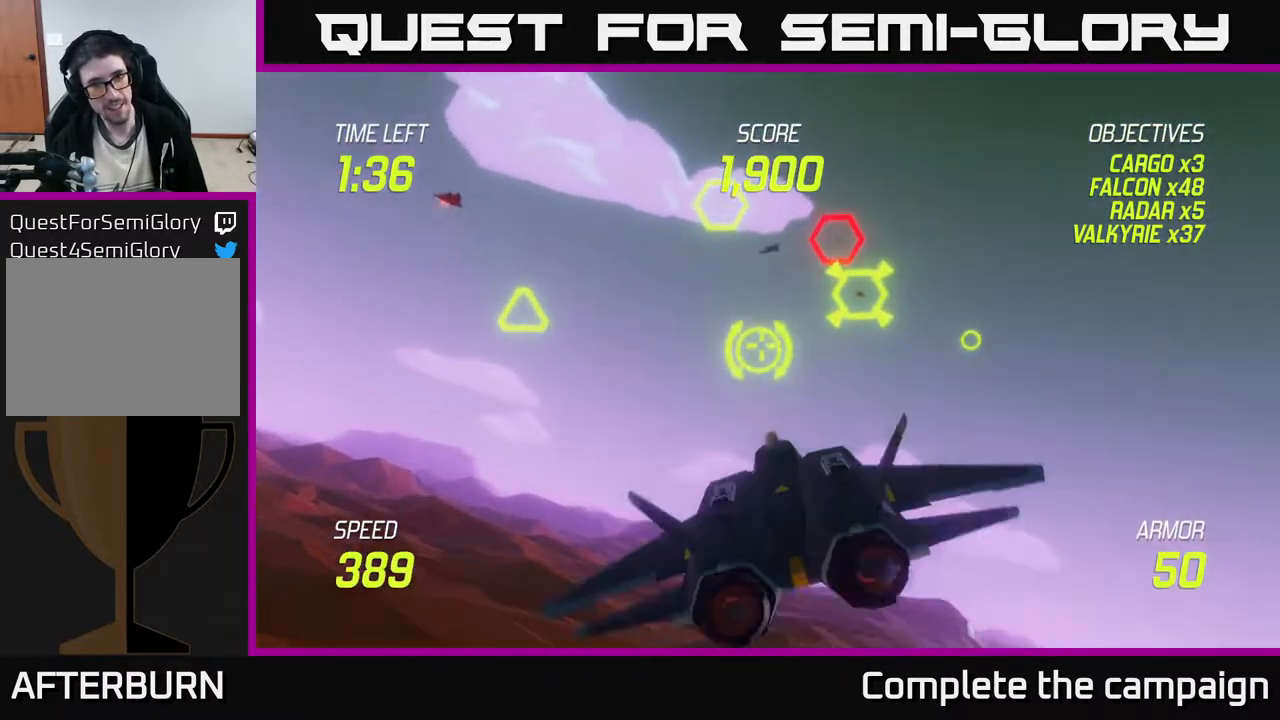
{"buttons": ["R2"], "left_stick": "up", "events": [[183, "R2", "down"], [233, "left_stick", "down-left"], [350, "R2", "up"], [433, "R2", "down"], [450, "left_stick", "up"]]}
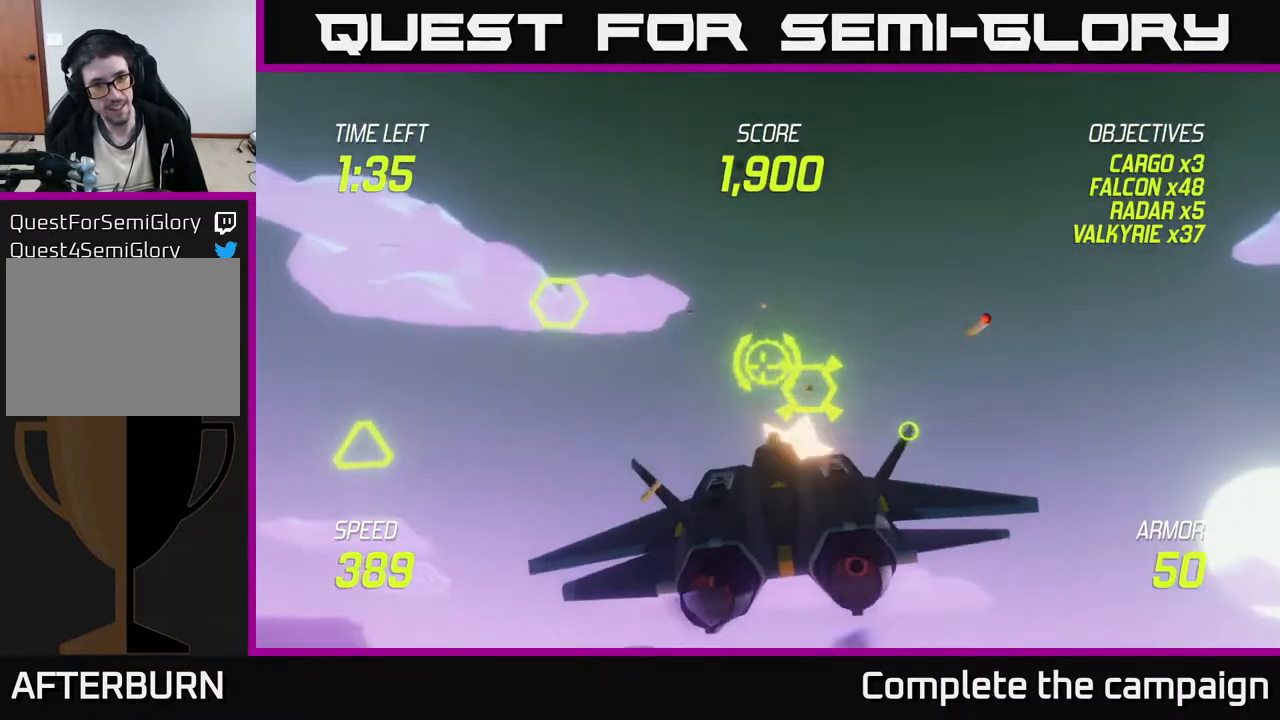
{"buttons": [], "left_stick": "down-right", "events": [[83, "R2", "up"], [150, "left_stick", "right"], [167, "R2", "down"], [200, "left_stick", "down-right"], [283, "R2", "up"]]}
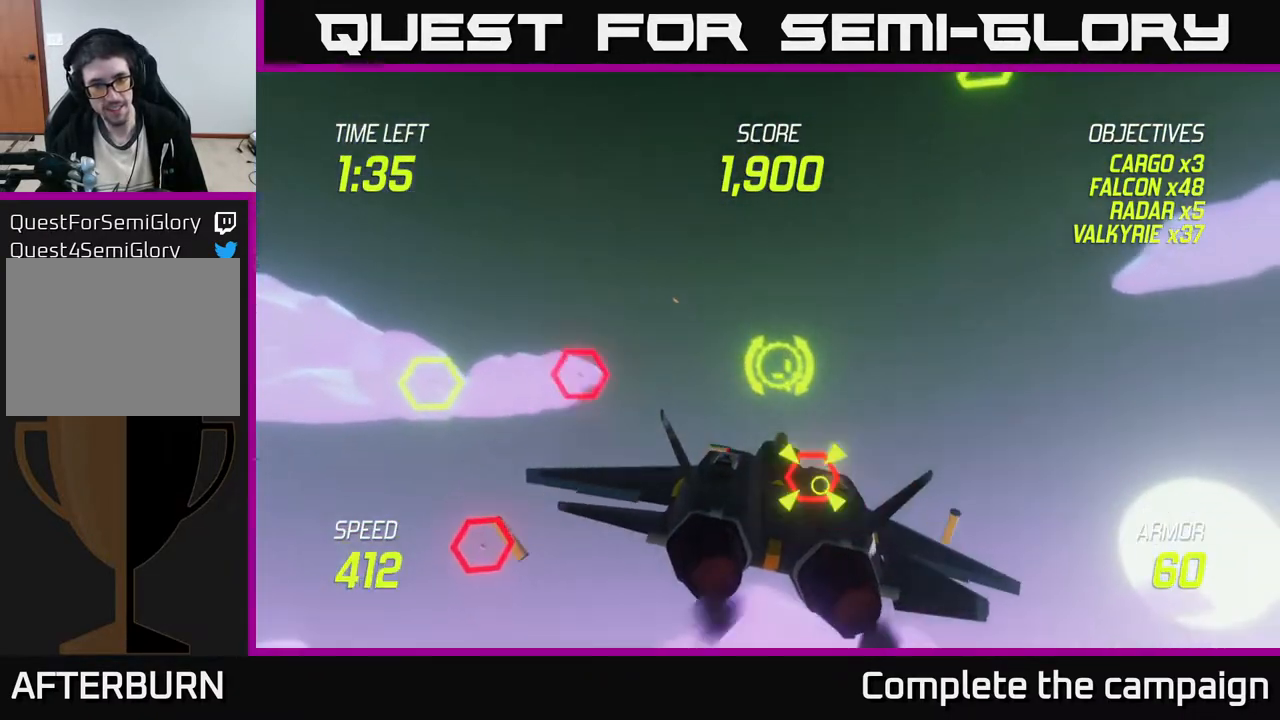
{"buttons": ["R2"], "left_stick": "right", "events": [[67, "left_stick", "center"], [150, "R2", "down"], [267, "left_stick", "up-right"], [400, "left_stick", "center"], [483, "left_stick", "right"]]}
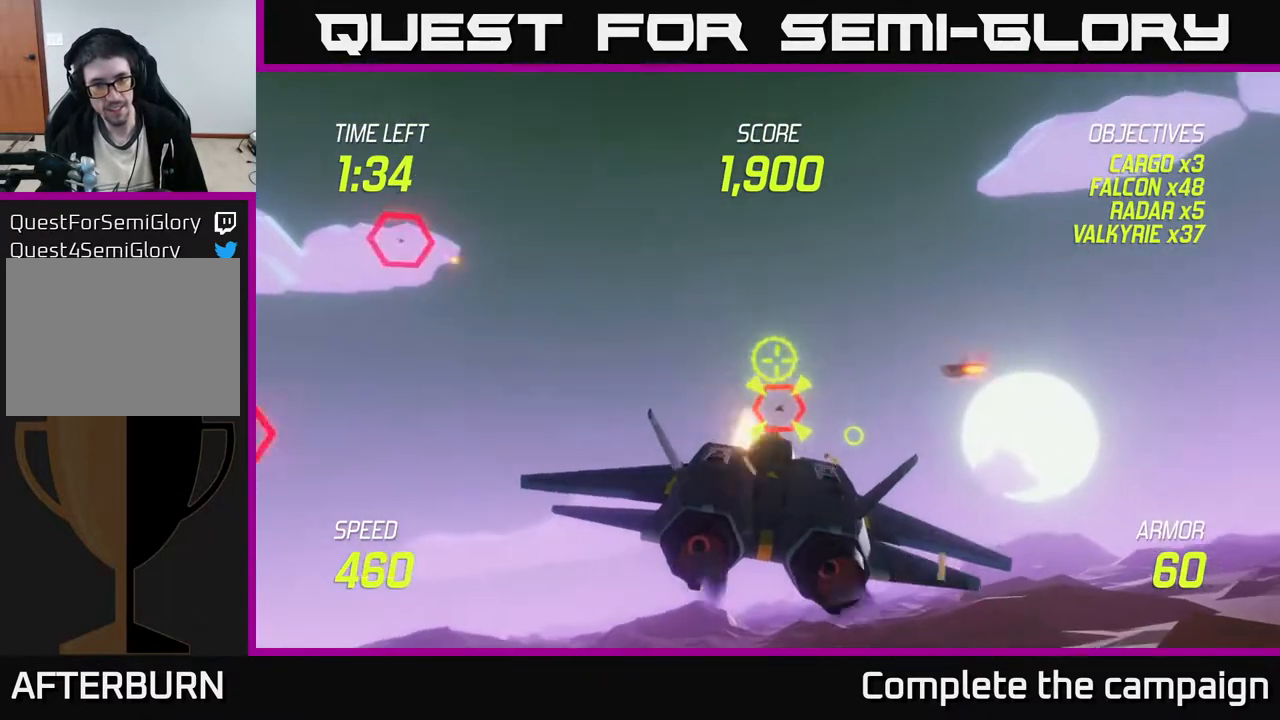
{"buttons": ["L2"], "left_stick": "down-left", "events": [[150, "left_stick", "down"], [217, "L2", "down"], [300, "R2", "up"], [300, "left_stick", "down-left"], [317, "L2", "up"], [350, "L2", "down"], [467, "L2", "up"], [500, "L2", "down"]]}
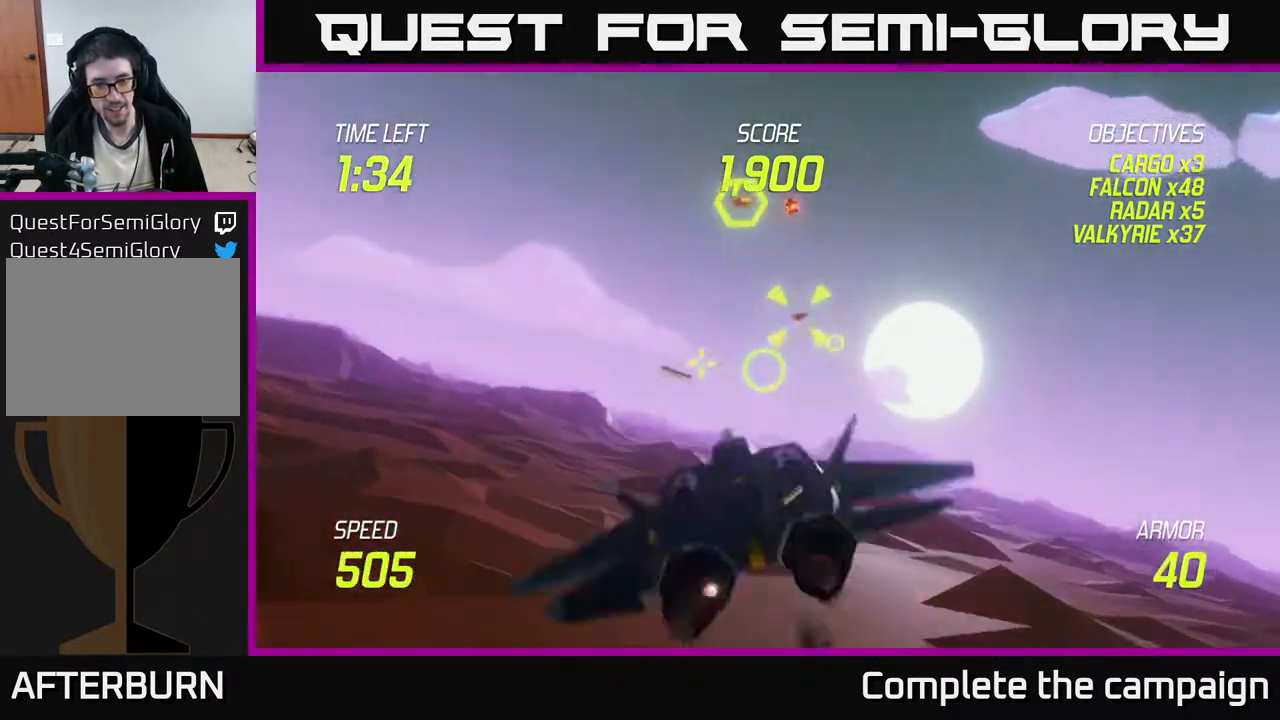
{"buttons": ["L2"], "left_stick": "left", "events": [[133, "left_stick", "left"]]}
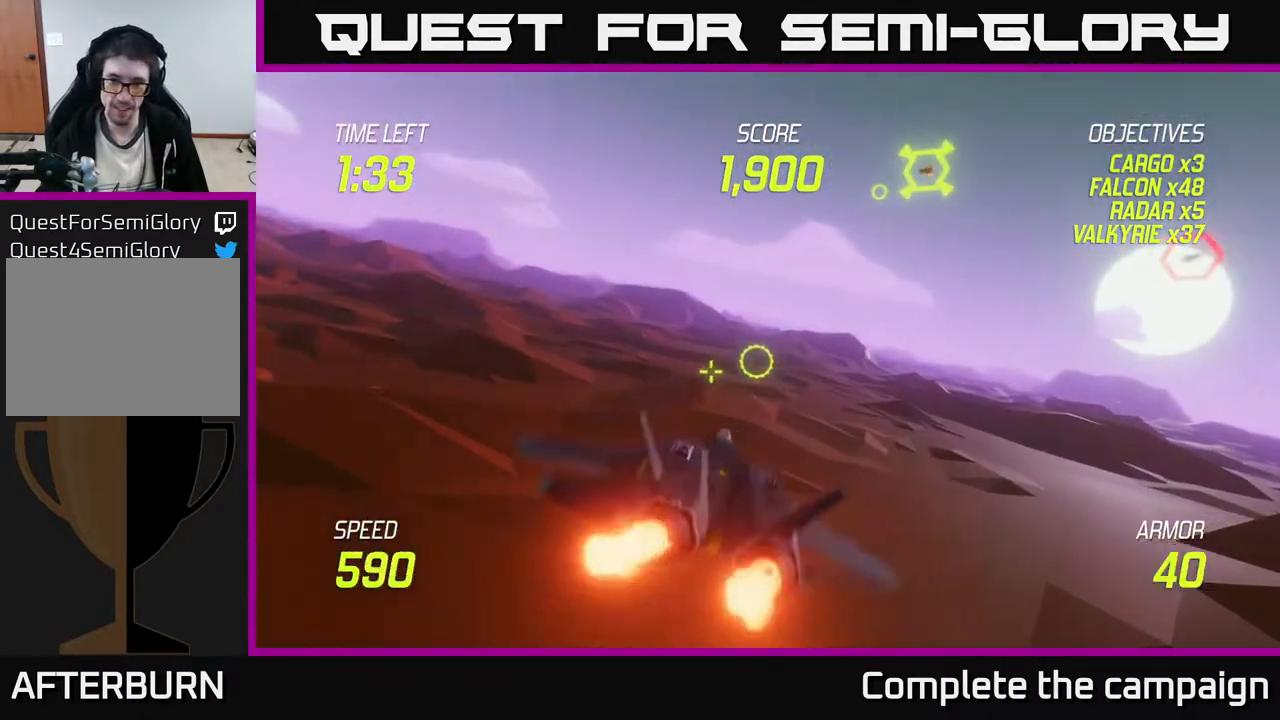
{"buttons": ["L2"], "left_stick": "right", "events": [[83, "L2", "up"], [167, "L2", "down"], [167, "left_stick", "right"], [233, "L2", "up"], [433, "L2", "down"]]}
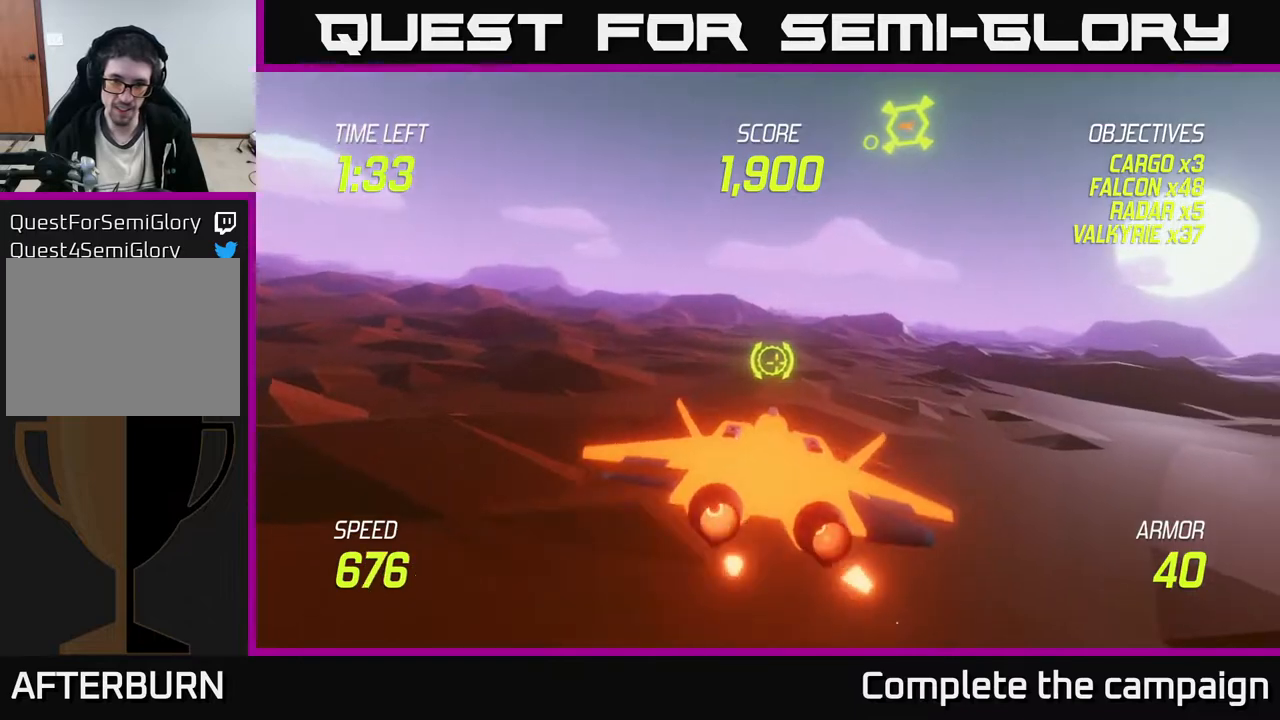
{"buttons": [], "left_stick": "left", "events": [[33, "L2", "up"], [83, "L2", "down"], [233, "left_stick", "up"], [333, "left_stick", "left"], [433, "L2", "up"]]}
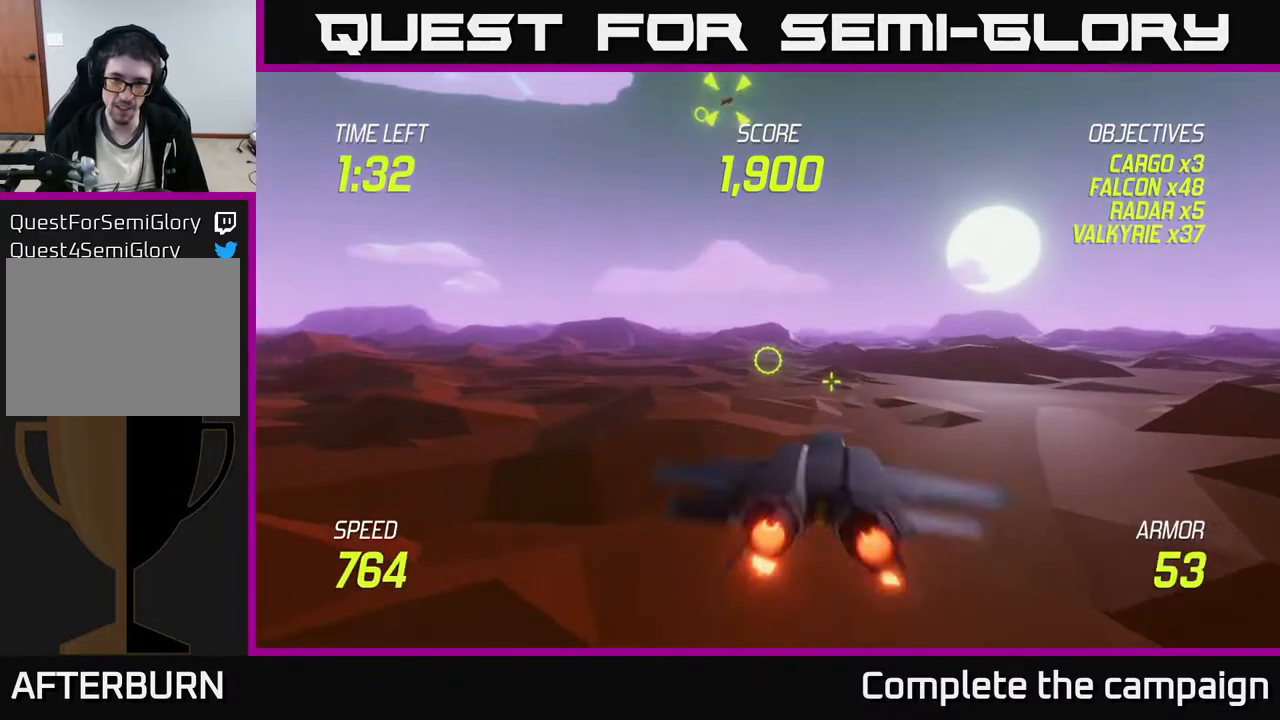
{"buttons": ["L2"], "left_stick": "up-left", "events": [[133, "L2", "down"], [367, "left_stick", "up-left"]]}
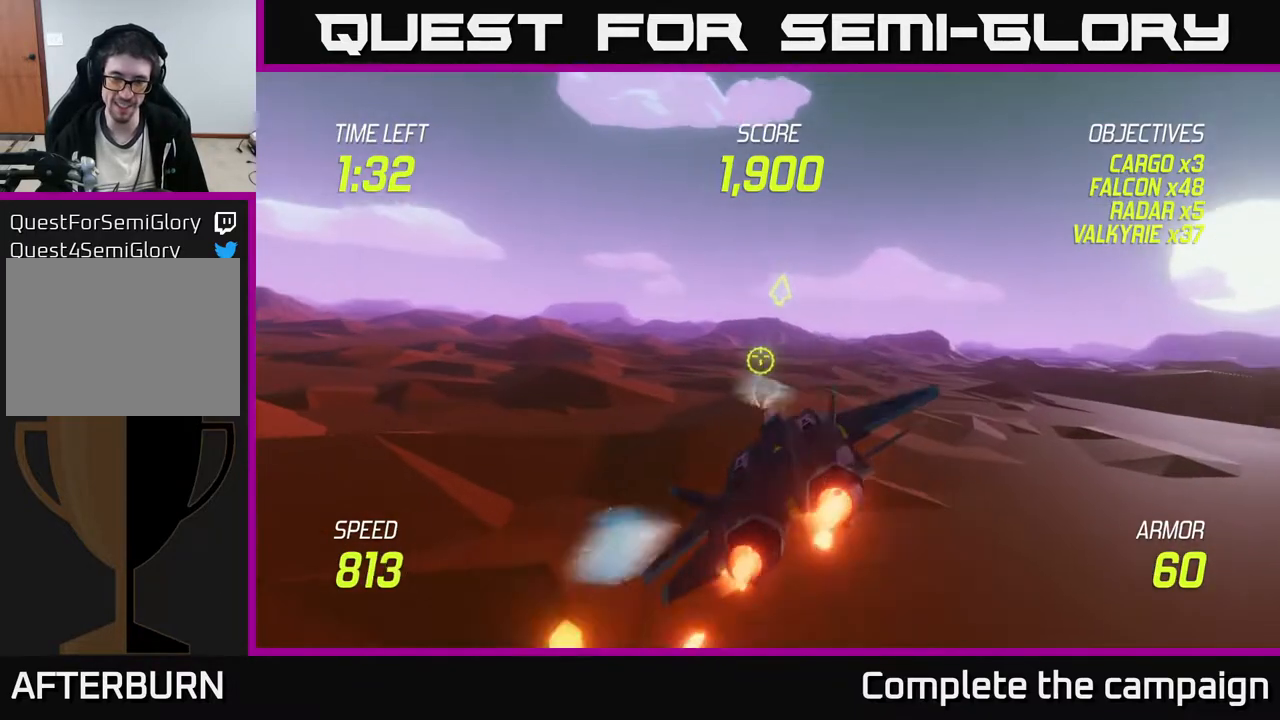
{"buttons": ["L2"], "left_stick": "left", "events": [[67, "left_stick", "left"]]}
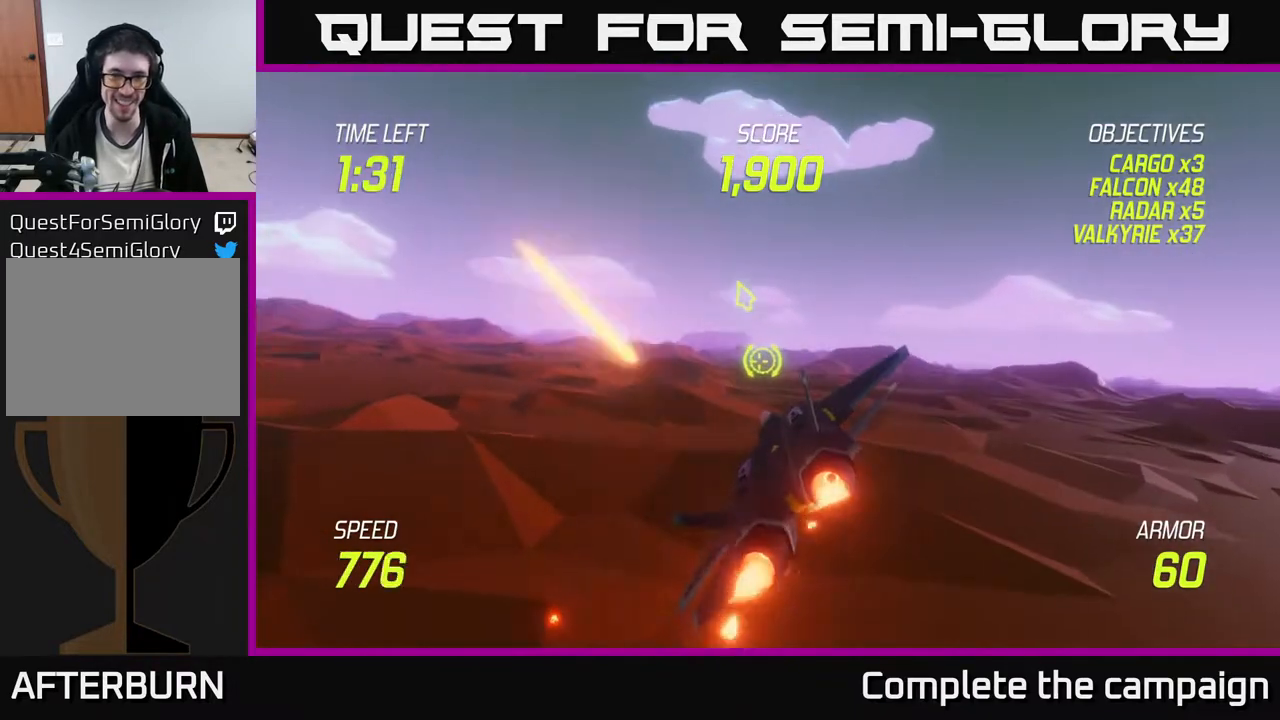
{"buttons": ["L2"], "left_stick": "left", "events": [[133, "left_stick", "up-left"], [433, "left_stick", "left"]]}